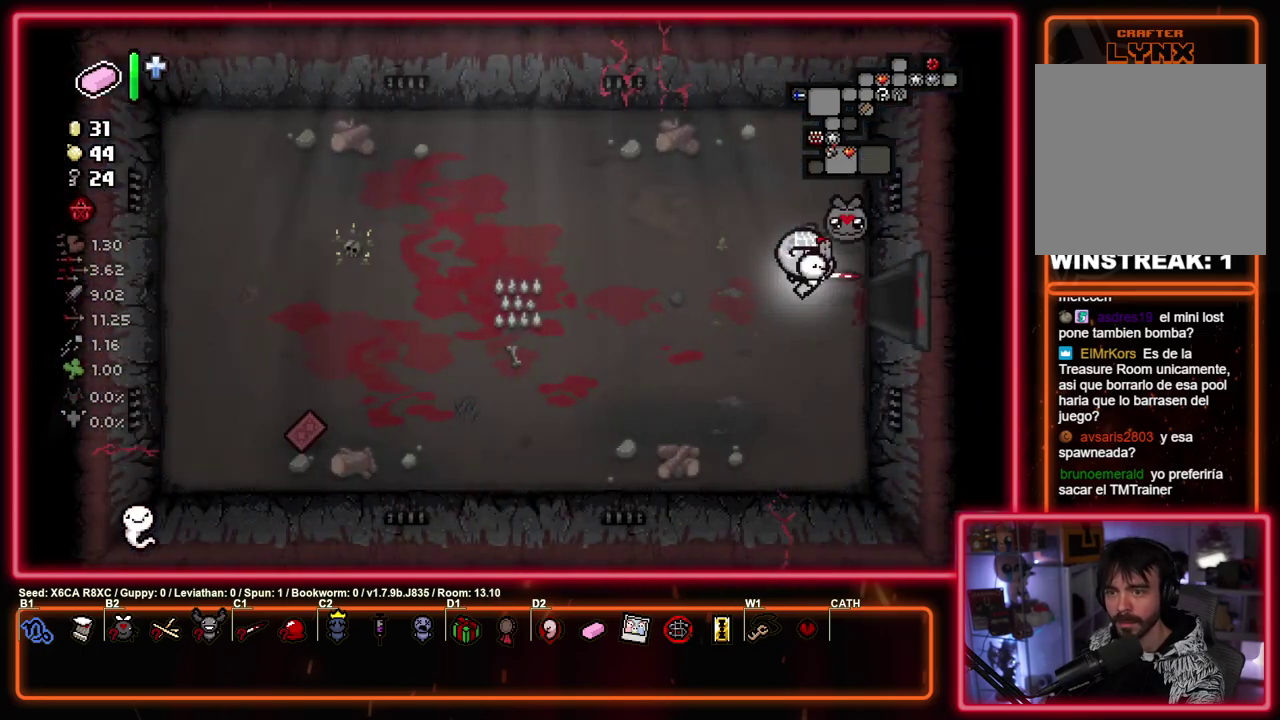
Gameplay with a controller (PlayStation layout); each line is a JSON object with the inputs held at the frame after it (dt_ms = milliseconds from this image to that frame). "events" lists button and stick changes between this image and that frame as [ms after this image, input, new state], when the widget could be followed in between. Not read: R3 right_stick.
{"dt_ms": 500, "buttons": [], "left_stick": "down-left", "events": [[150, "left_stick", "down-left"]]}
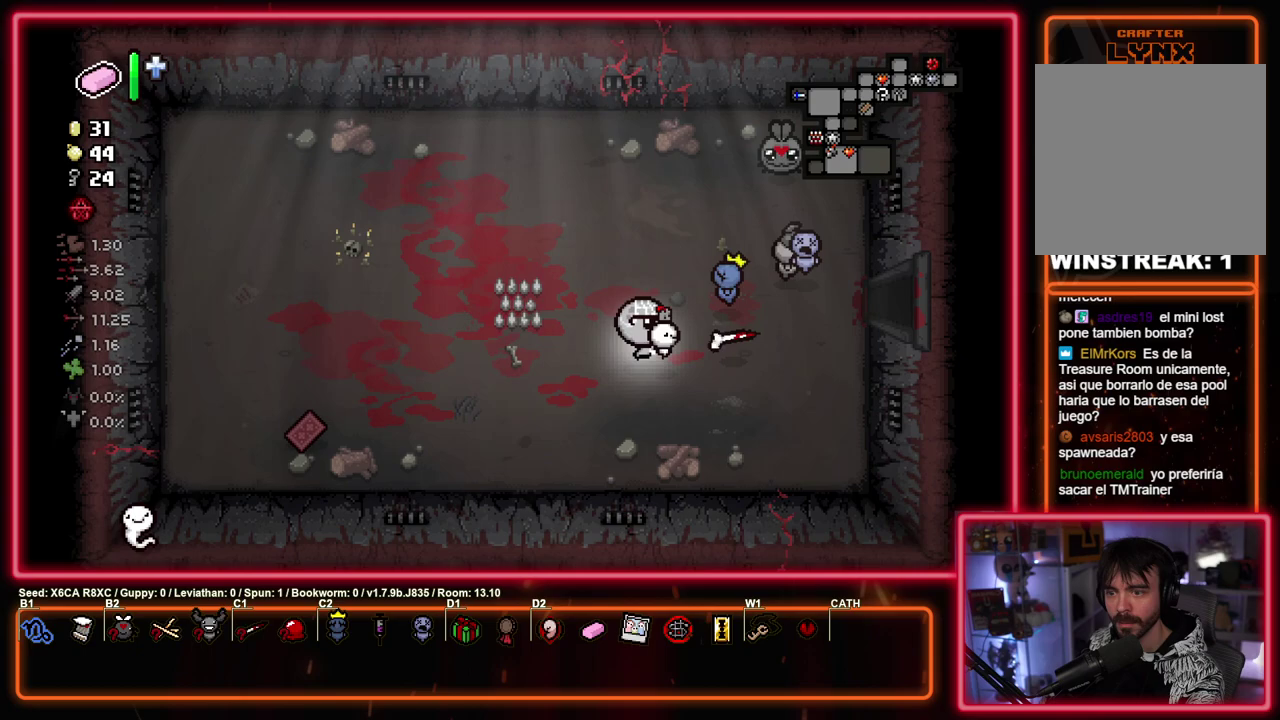
{"dt_ms": 500, "buttons": [], "left_stick": "left", "events": [[83, "left_stick", "left"]]}
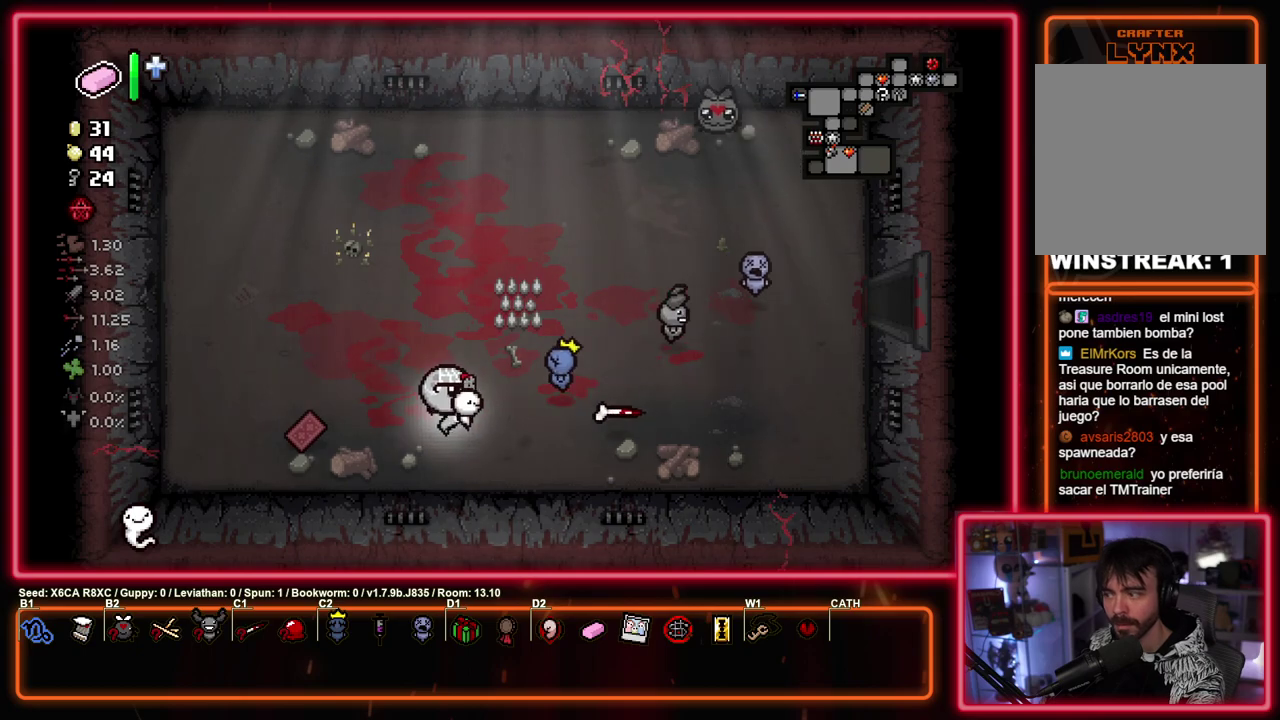
{"dt_ms": 500, "buttons": [], "left_stick": "right", "events": [[317, "left_stick", "right"]]}
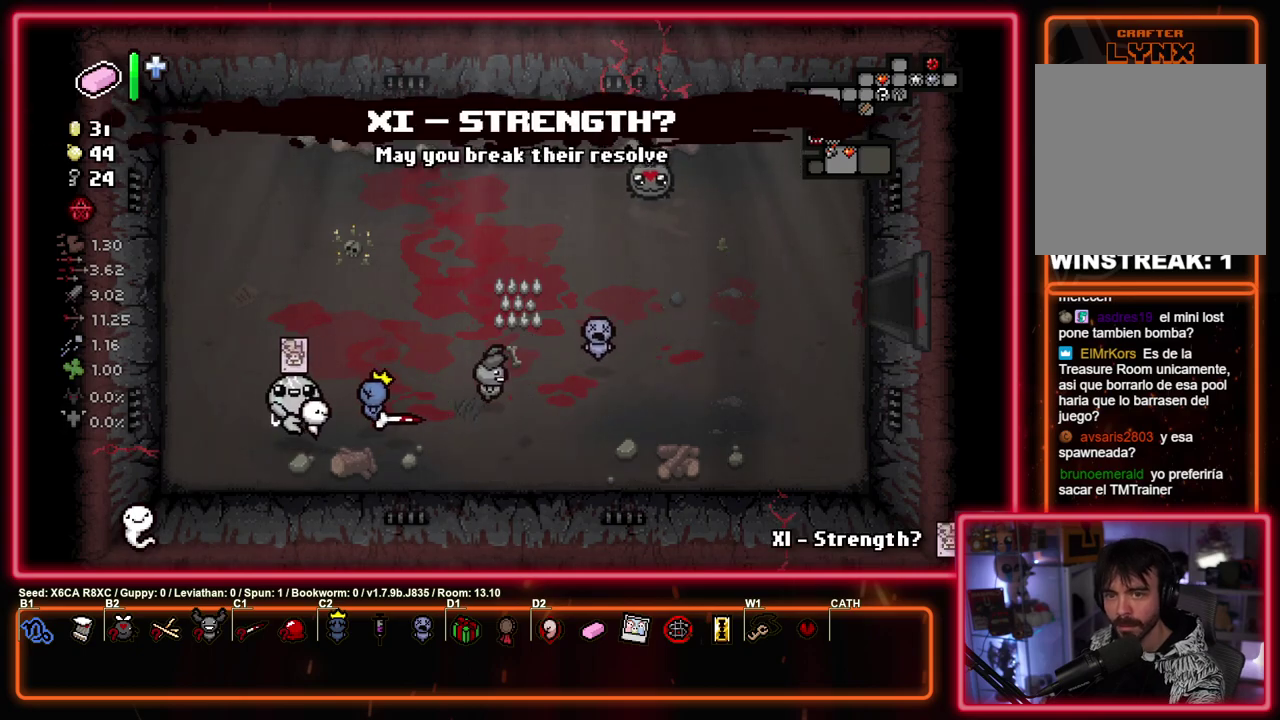
{"dt_ms": 600, "buttons": [], "left_stick": "up-right", "events": [[500, "left_stick", "up-right"]]}
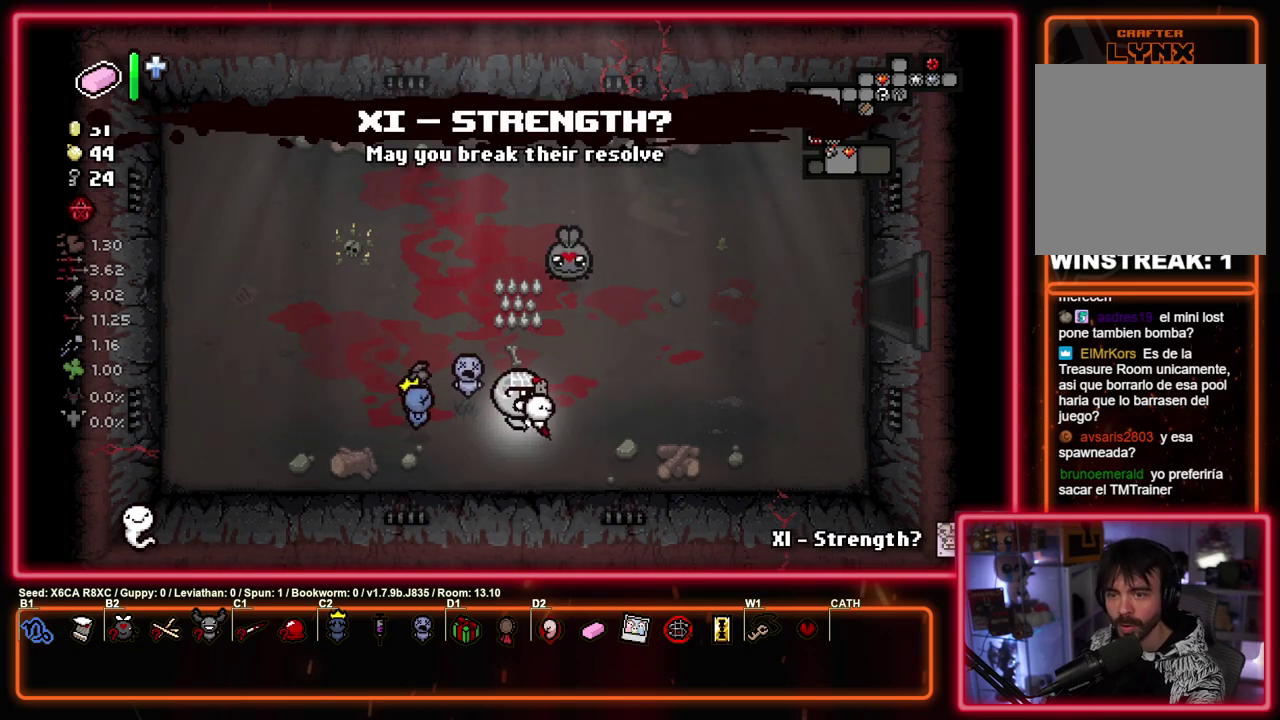
{"dt_ms": 400, "buttons": [], "left_stick": "up-right"}
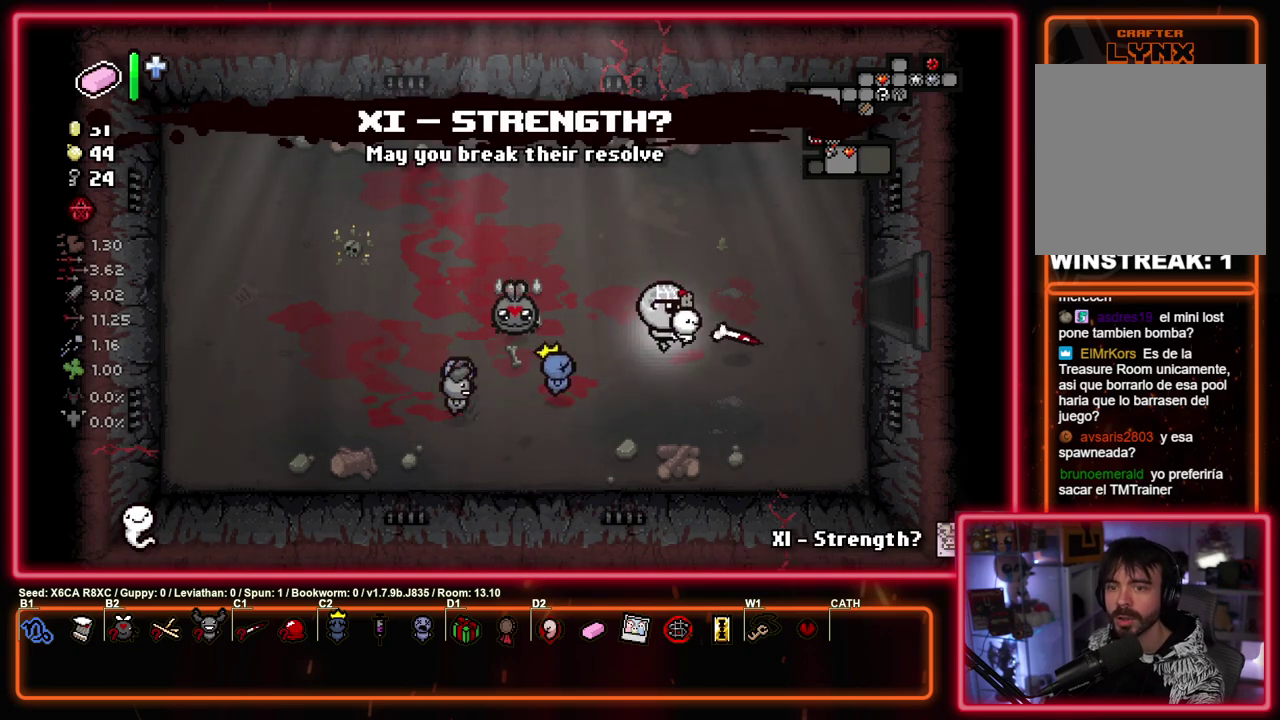
{"dt_ms": 700, "buttons": [], "left_stick": "center", "events": [[217, "left_stick", "right"], [667, "left_stick", "center"]]}
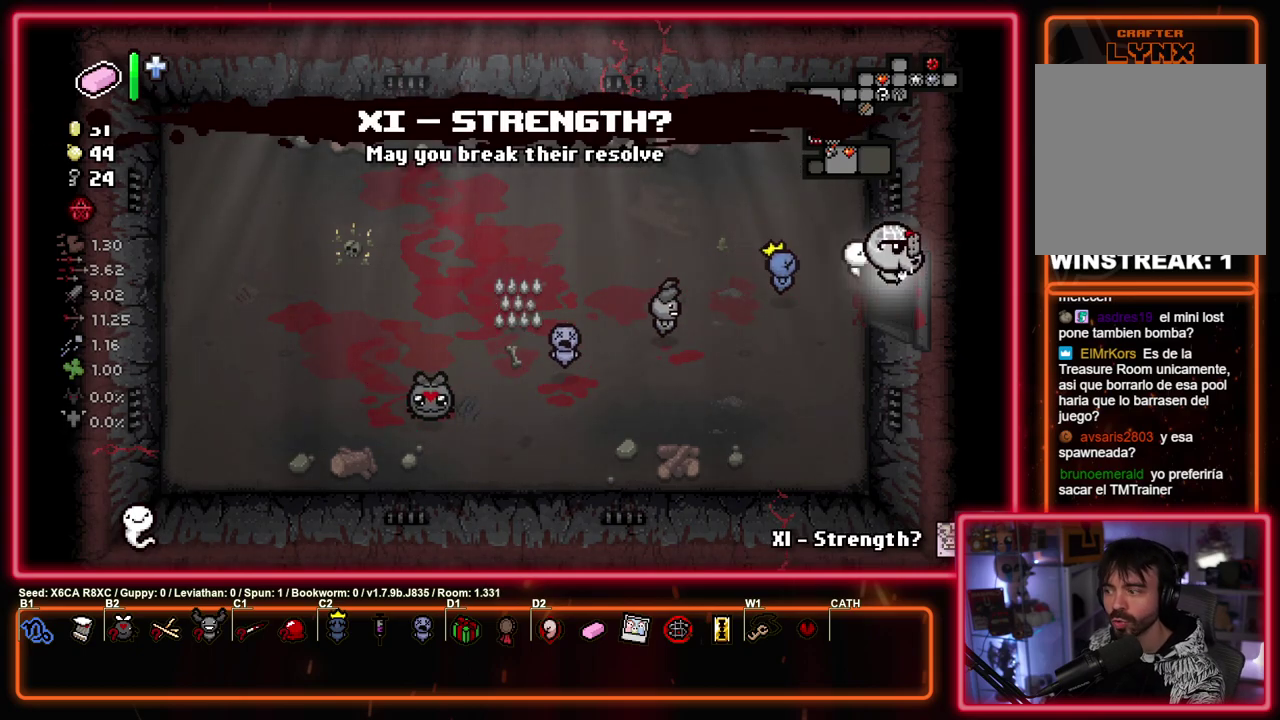
{"dt_ms": 300, "buttons": [], "left_stick": "down-right", "events": [[167, "left_stick", "right"], [300, "left_stick", "down-right"]]}
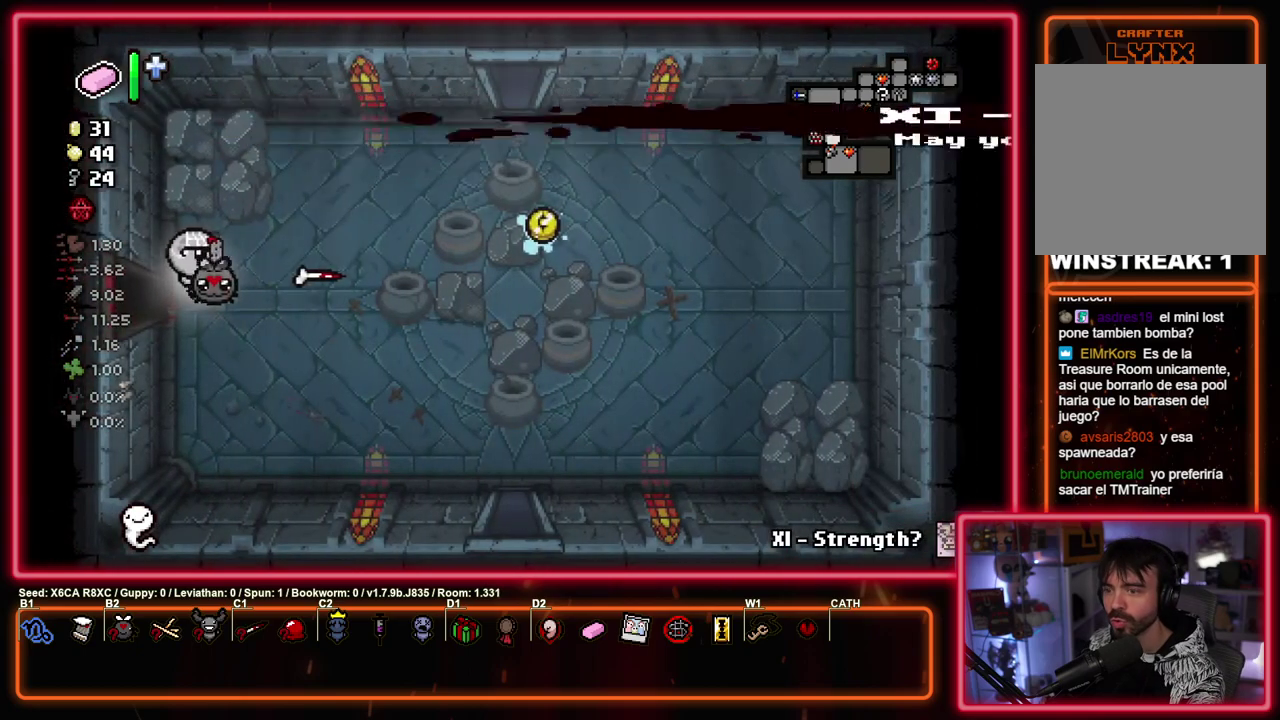
{"dt_ms": 500, "buttons": [], "left_stick": "down-right"}
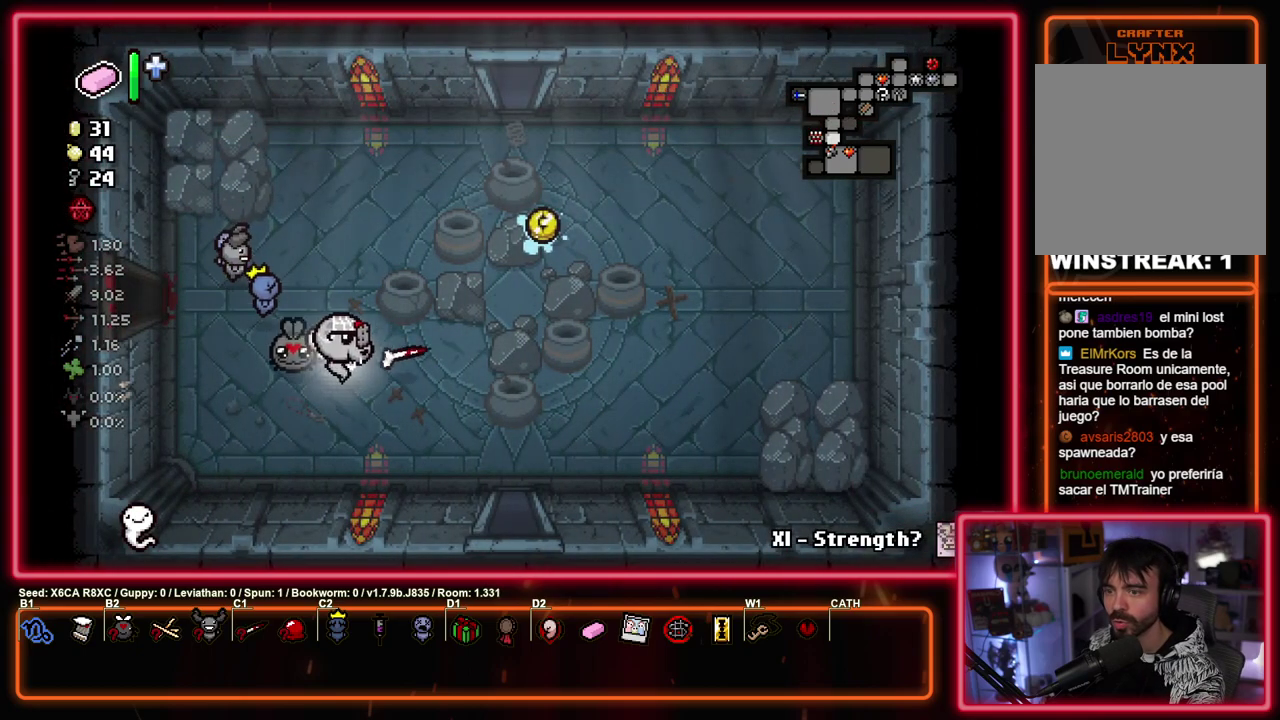
{"dt_ms": 500, "buttons": [], "left_stick": "down", "events": [[300, "left_stick", "up-left"], [417, "left_stick", "down"]]}
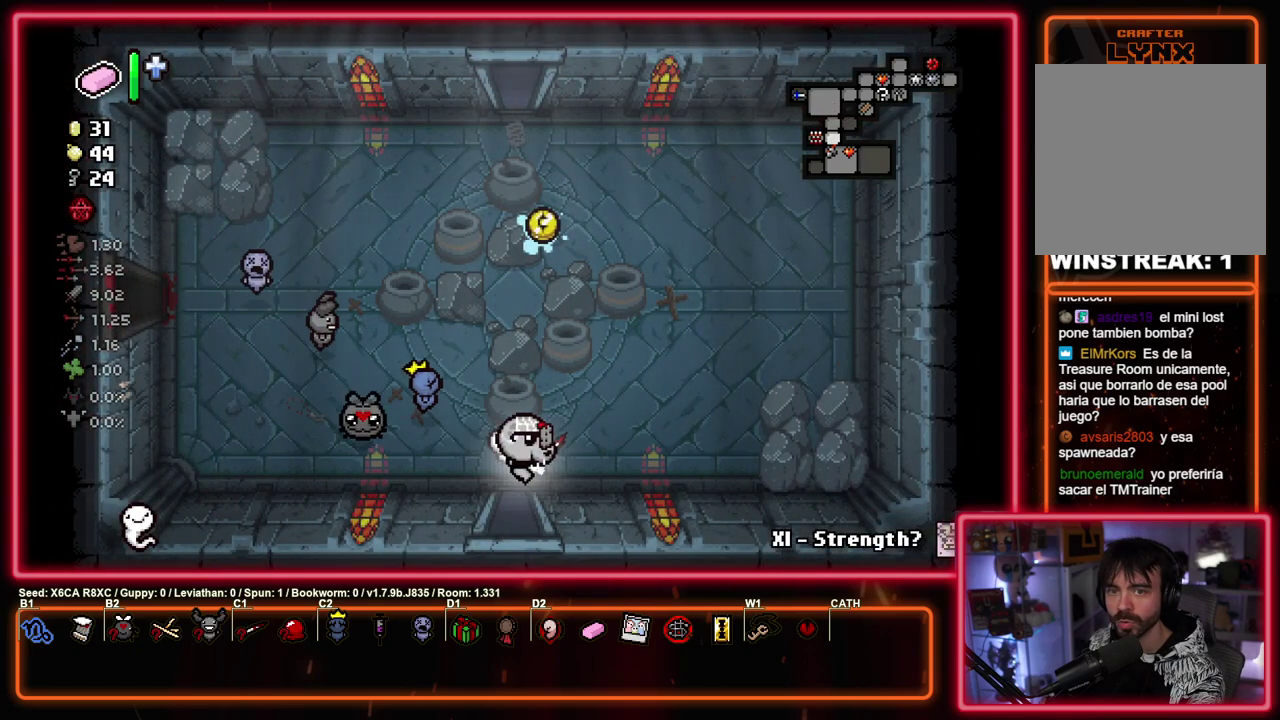
{"dt_ms": 400, "buttons": [], "left_stick": "down-right", "events": [[183, "left_stick", "down-right"]]}
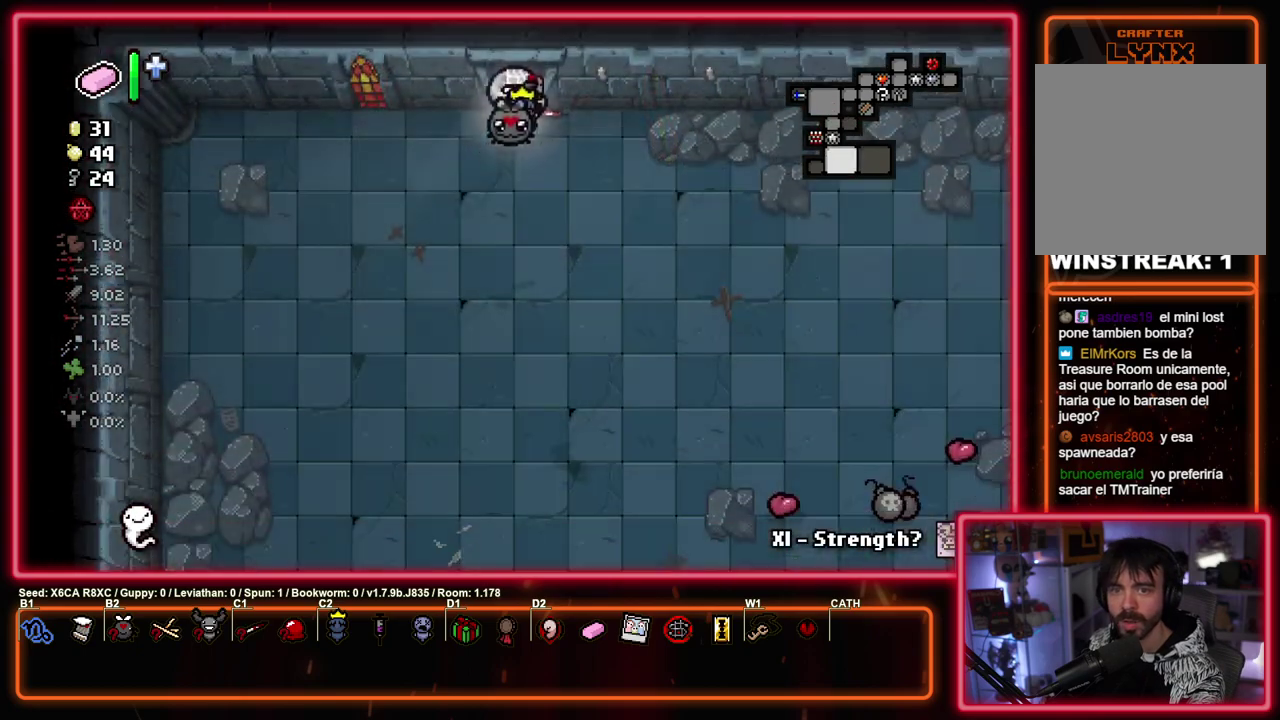
{"dt_ms": 600, "buttons": [], "left_stick": "down-right"}
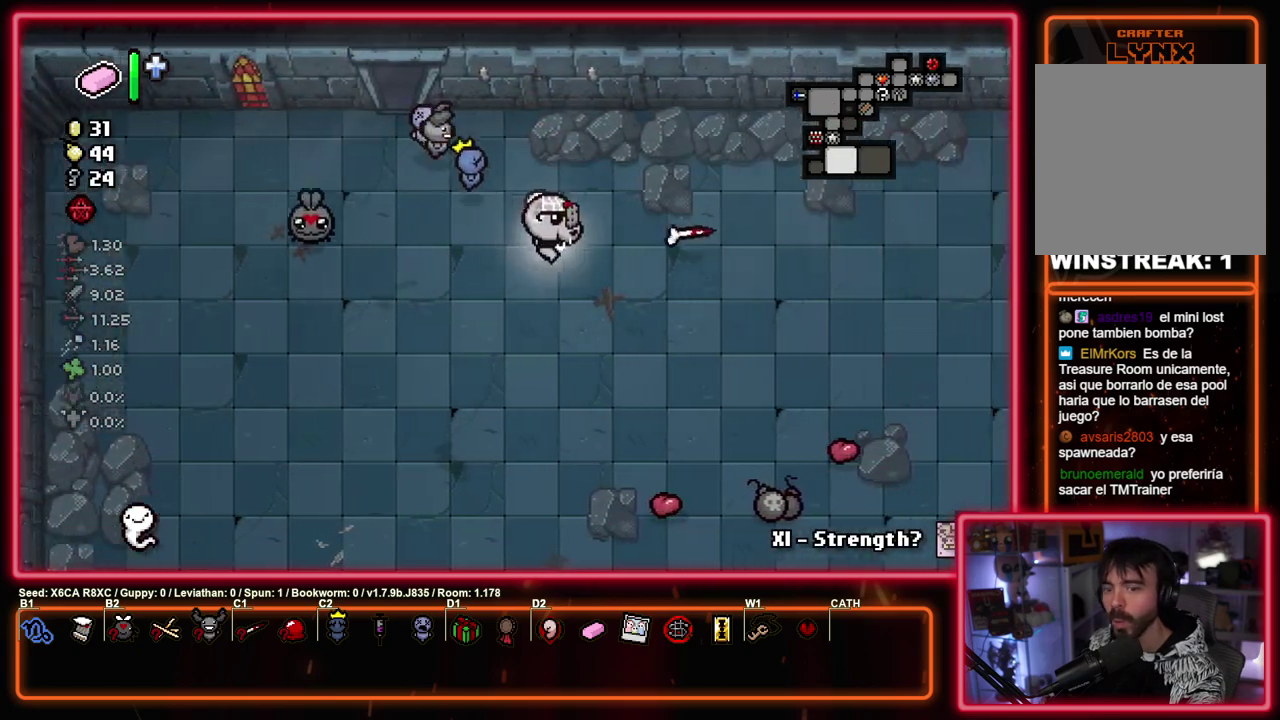
{"dt_ms": 500, "buttons": [], "left_stick": "down-right"}
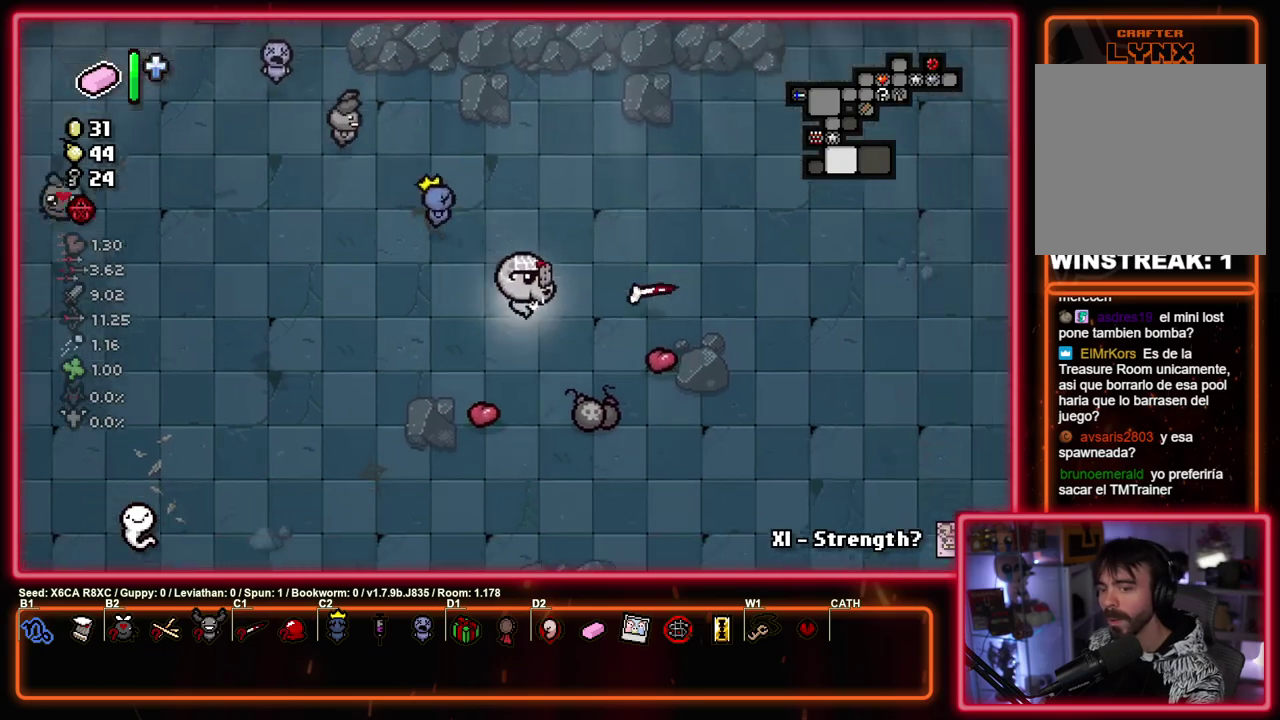
{"dt_ms": 500, "buttons": ["CIRCLE"], "left_stick": "right"}
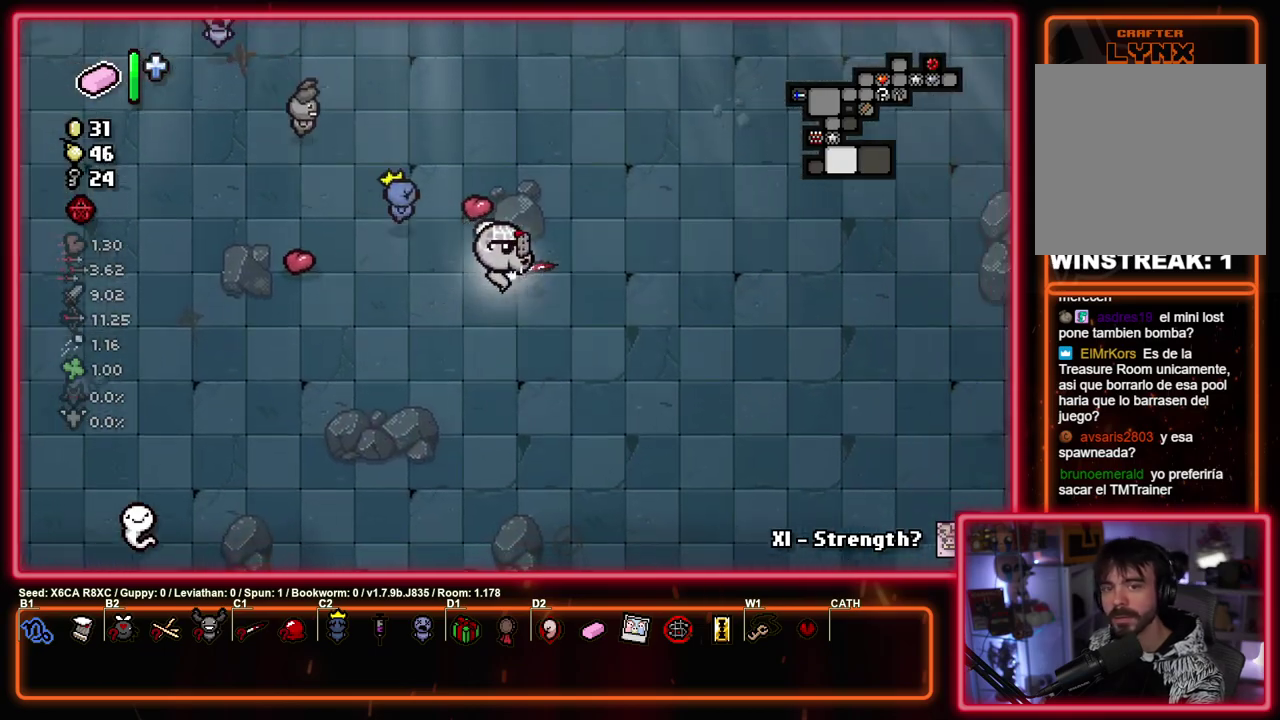
{"dt_ms": 500, "buttons": ["CIRCLE"], "left_stick": "right", "events": []}
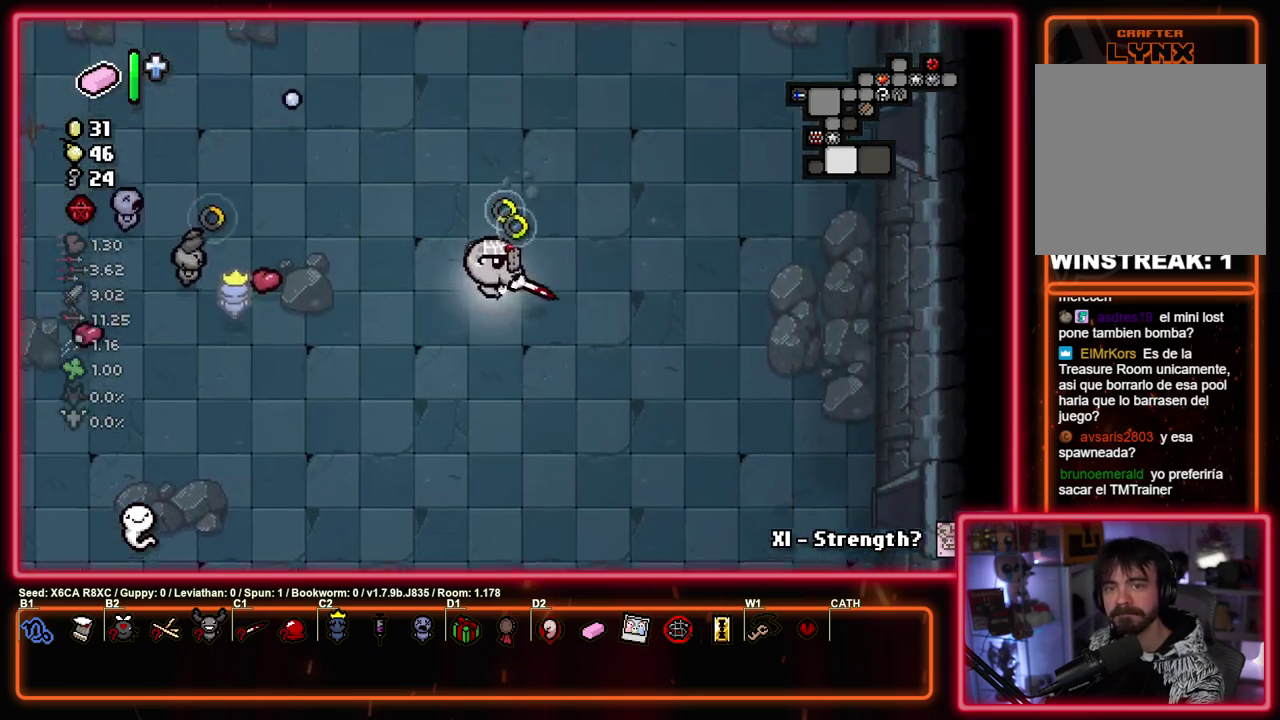
{"dt_ms": 500, "buttons": ["CIRCLE"], "left_stick": "up-right", "events": [[483, "left_stick", "up-right"]]}
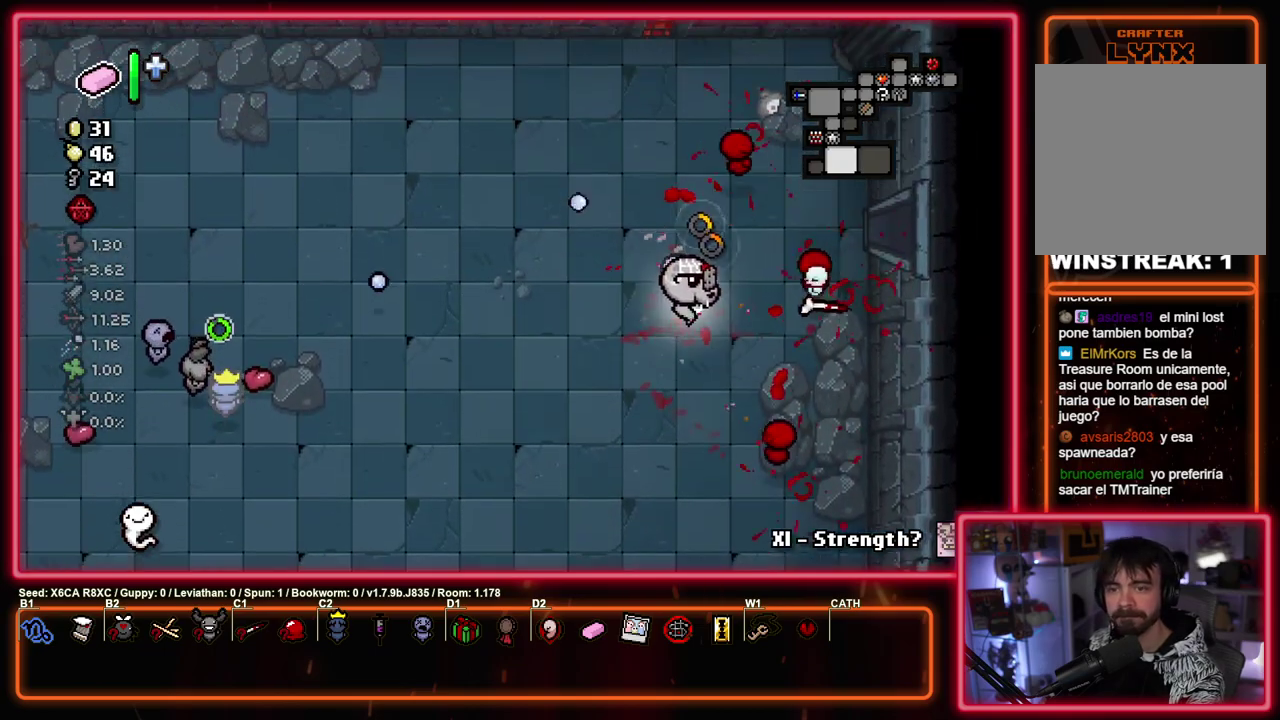
{"dt_ms": 300, "buttons": ["CIRCLE"], "left_stick": "center", "events": [[267, "left_stick", "center"]]}
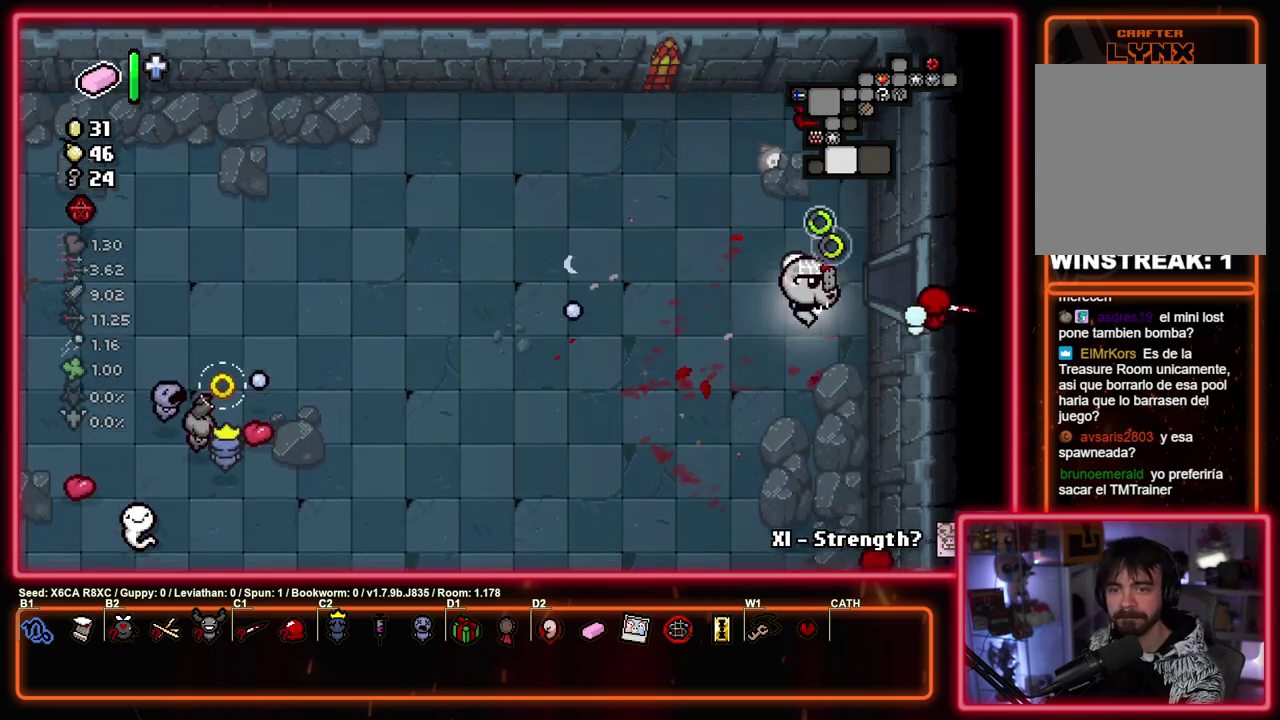
{"dt_ms": 700, "buttons": ["CIRCLE"], "left_stick": "down-right", "events": [[50, "left_stick", "up-right"], [267, "left_stick", "right"], [667, "left_stick", "down-right"]]}
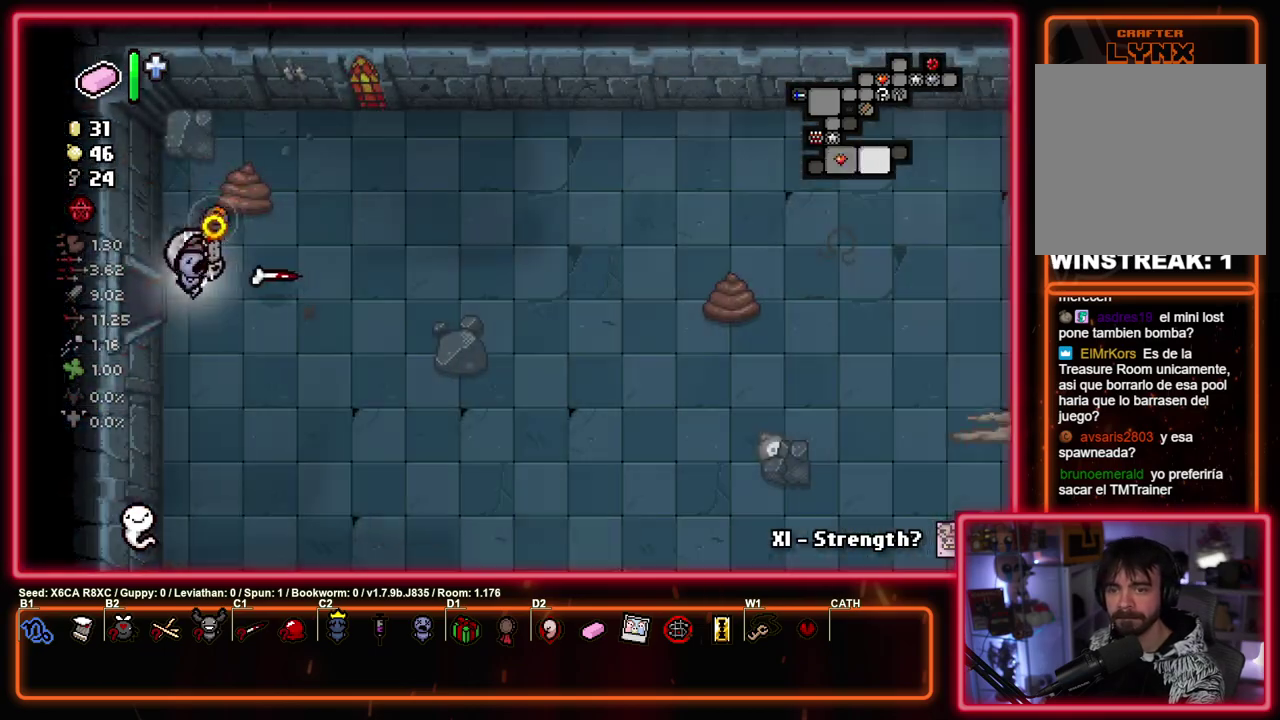
{"dt_ms": 700, "buttons": ["CIRCLE"], "left_stick": "down-right"}
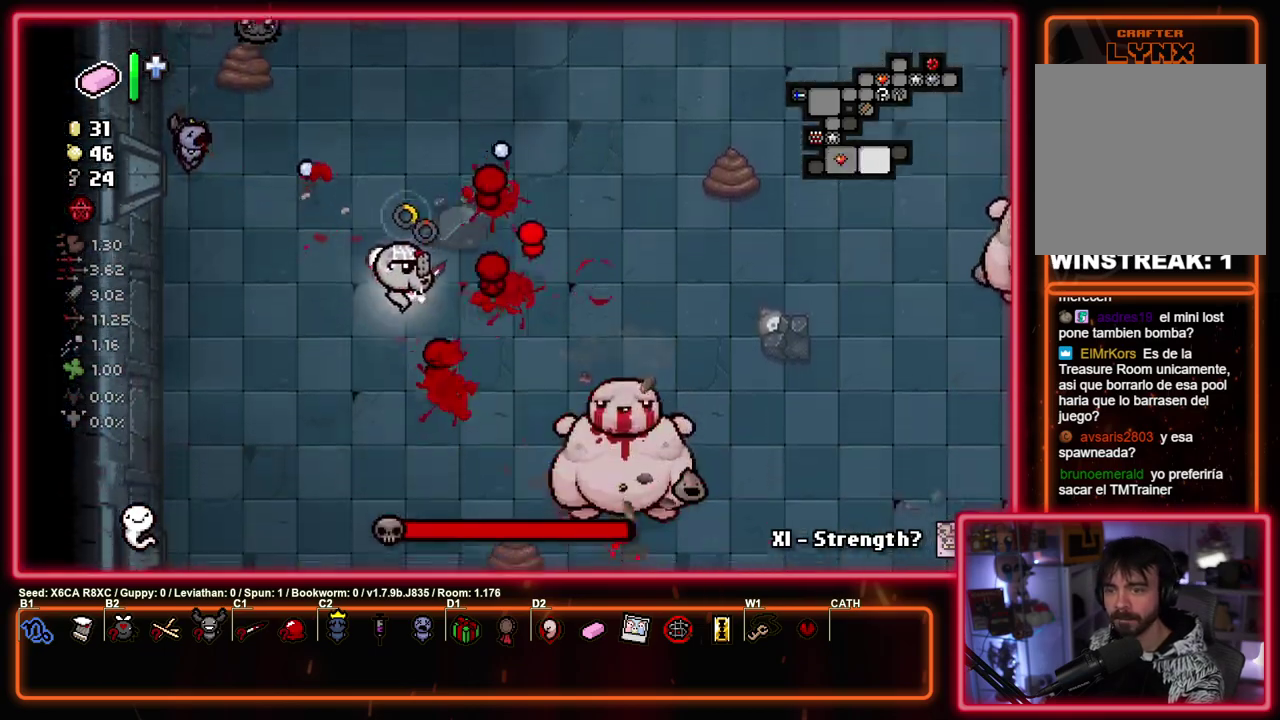
{"dt_ms": 300, "buttons": ["CIRCLE"], "left_stick": "center", "events": [[100, "left_stick", "down"], [250, "left_stick", "center"]]}
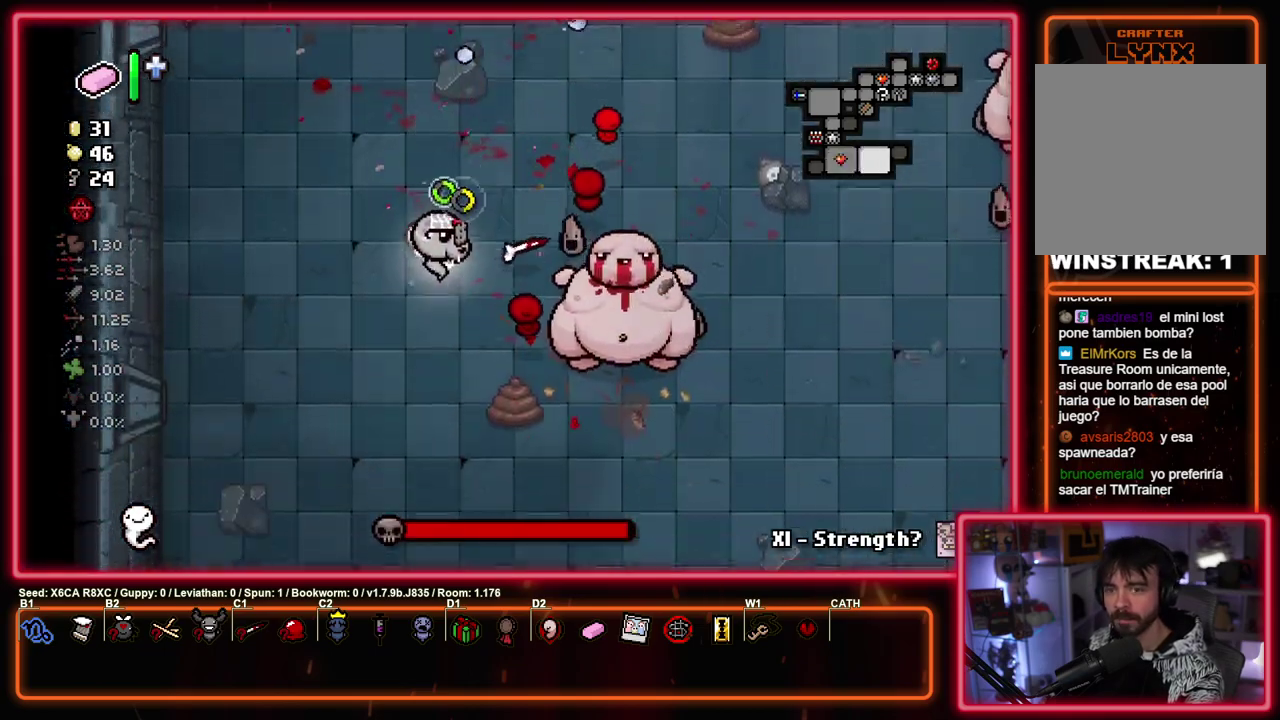
{"dt_ms": 300, "buttons": ["CIRCLE"], "left_stick": "down-left"}
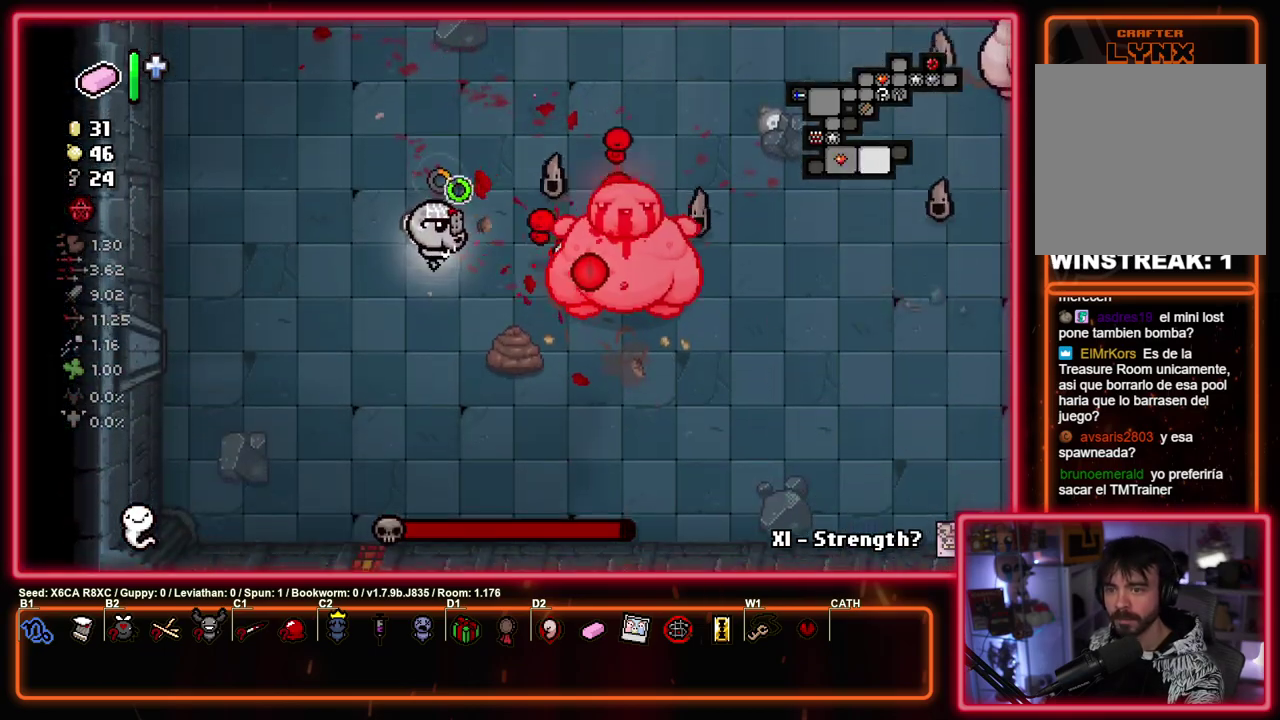
{"dt_ms": 700, "buttons": ["CIRCLE"], "left_stick": "center"}
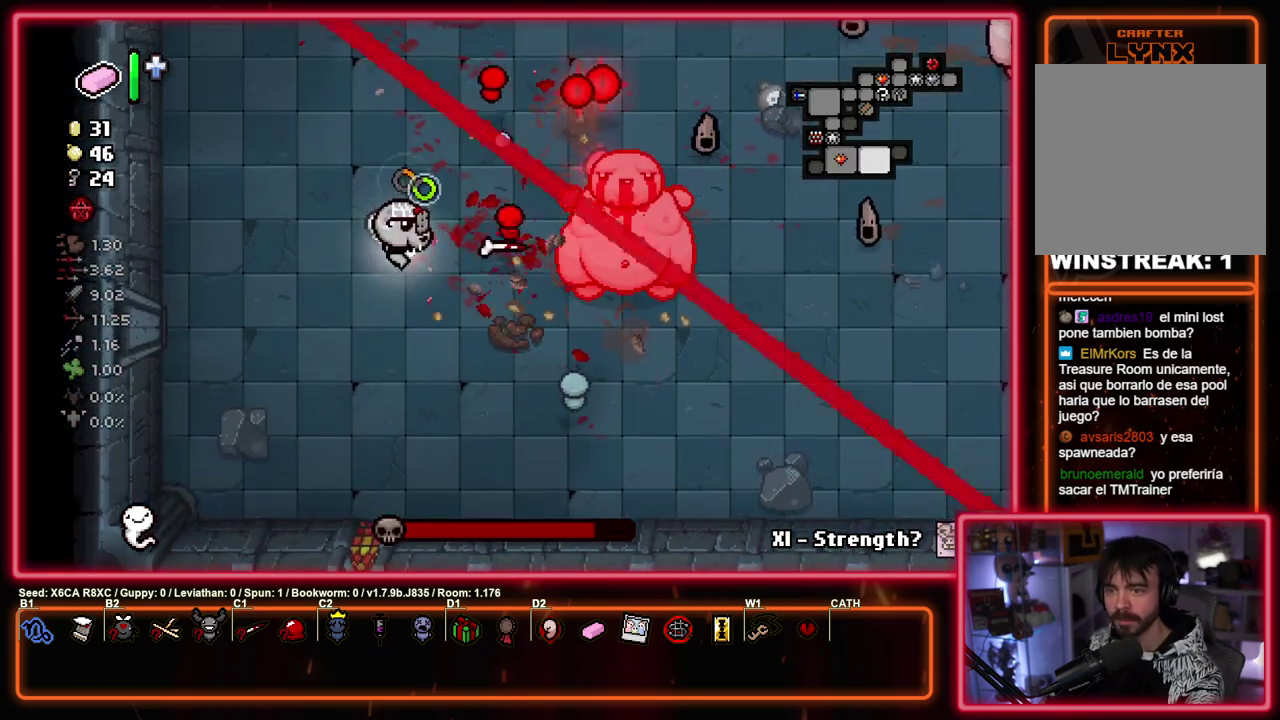
{"dt_ms": 500, "buttons": ["CIRCLE"], "left_stick": "left", "events": [[333, "left_stick", "left"]]}
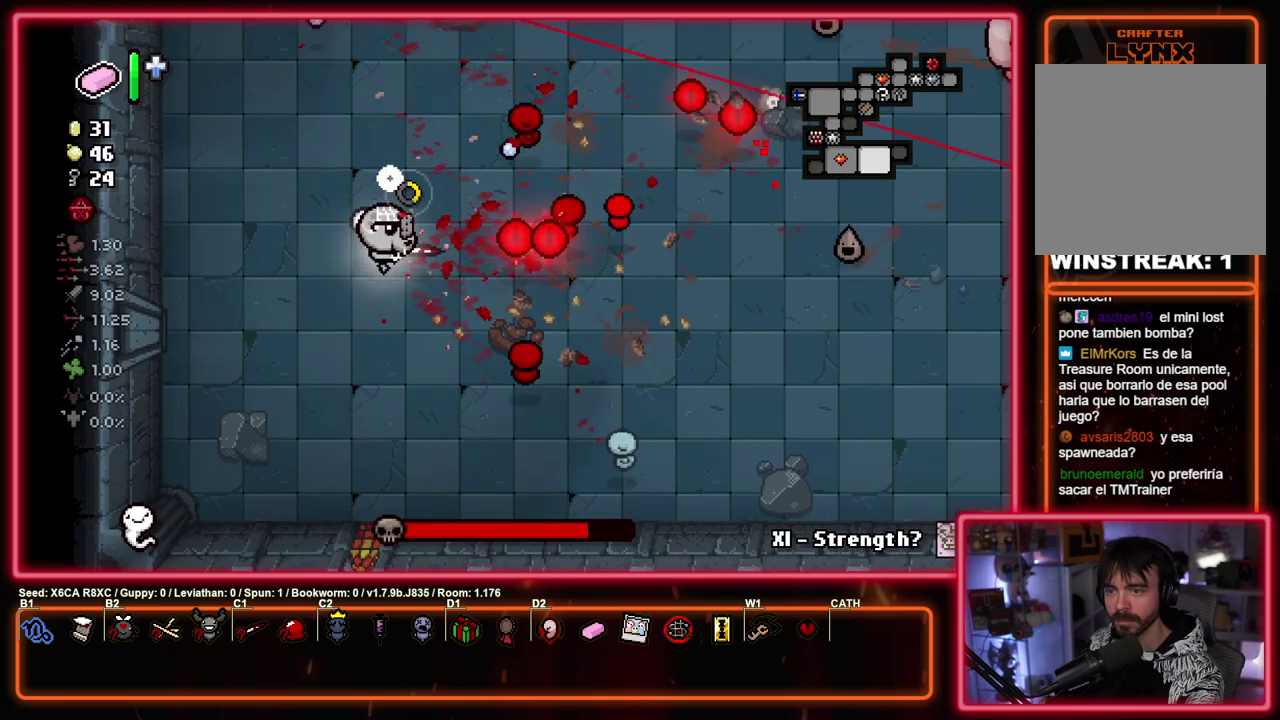
{"dt_ms": 500, "buttons": ["CIRCLE"], "left_stick": "right", "events": [[400, "left_stick", "right"]]}
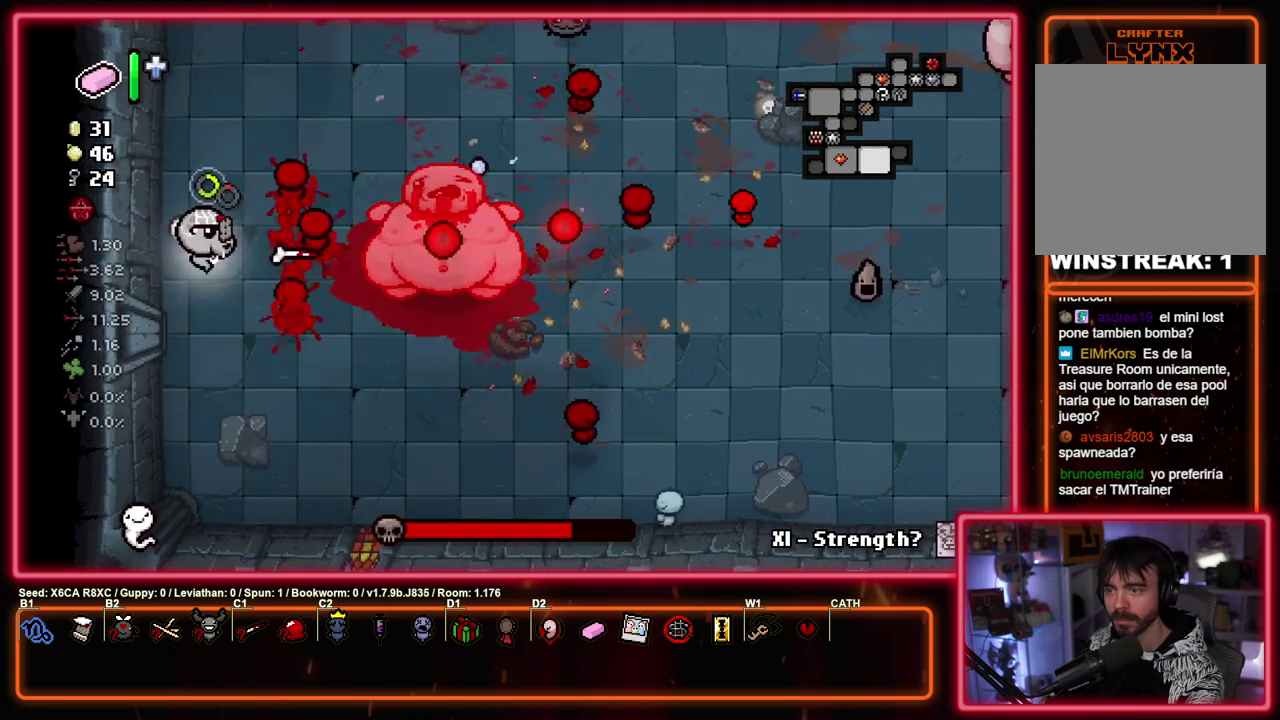
{"dt_ms": 700, "buttons": ["CIRCLE"], "left_stick": "left", "events": [[50, "left_stick", "center"], [650, "left_stick", "left"]]}
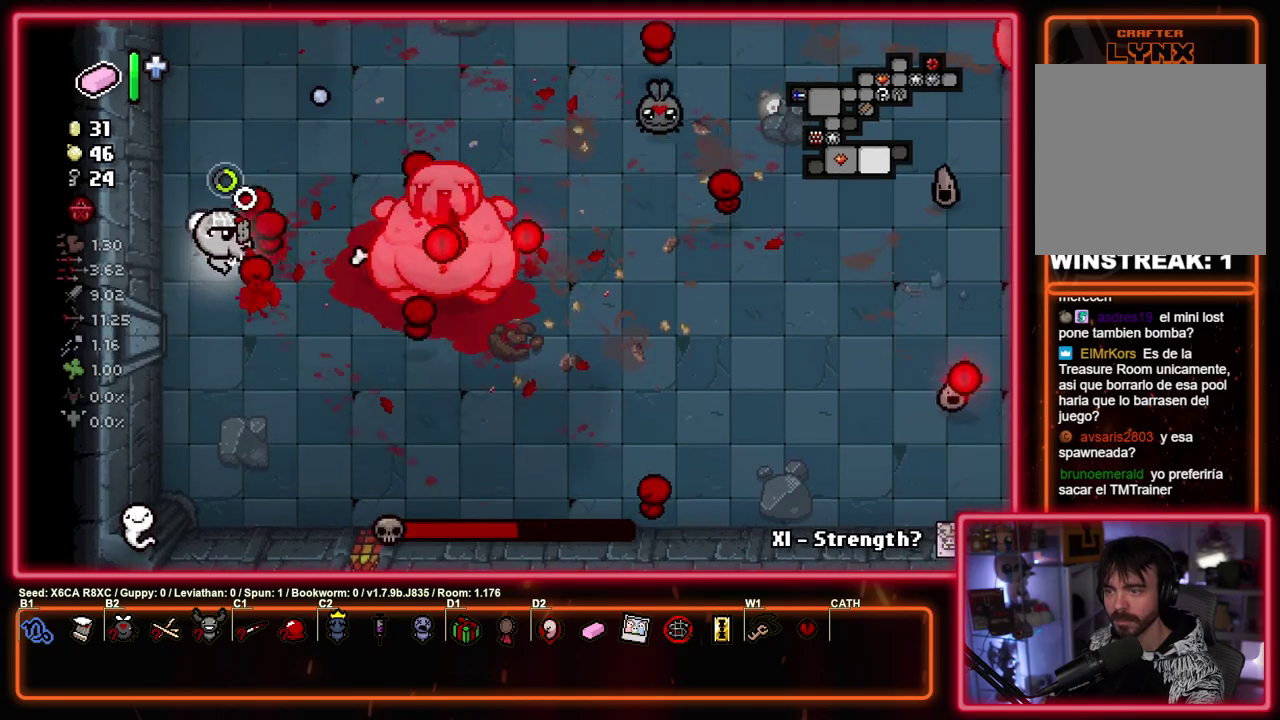
{"dt_ms": 500, "buttons": ["CIRCLE"], "left_stick": "up-right", "events": [[117, "left_stick", "up"], [483, "left_stick", "up-right"]]}
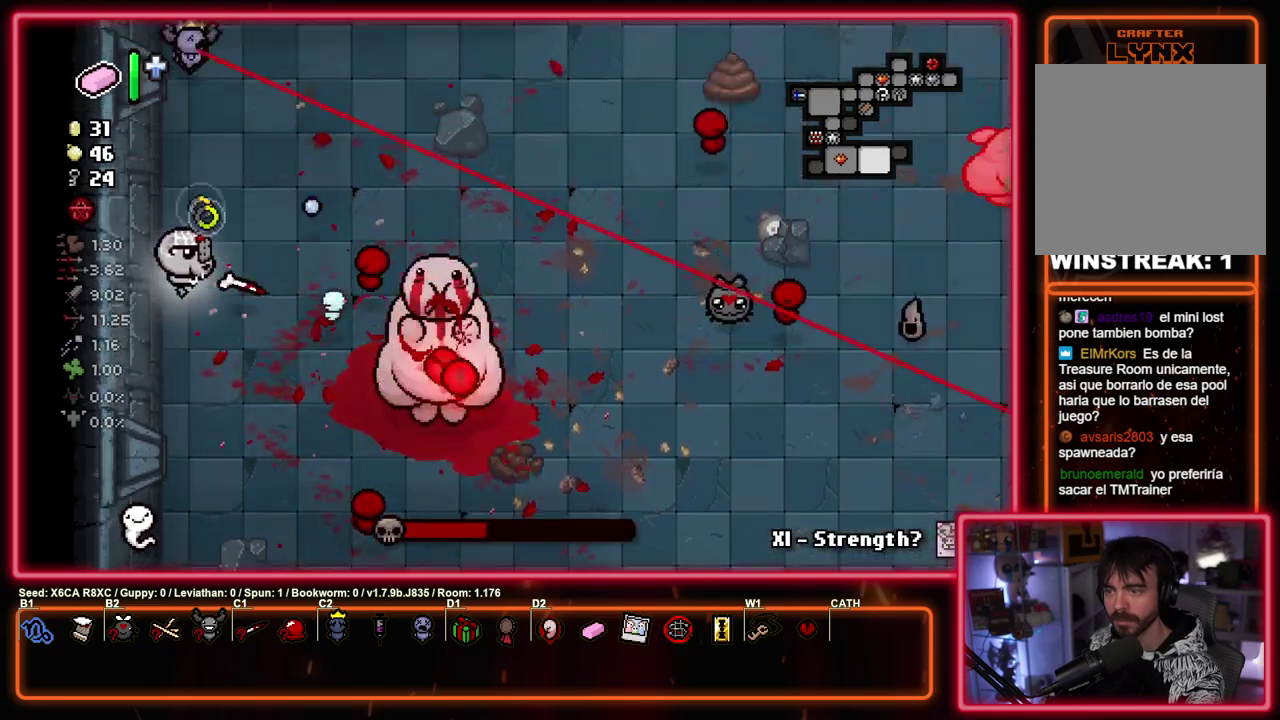
{"dt_ms": 300, "buttons": ["CIRCLE"], "left_stick": "up-right"}
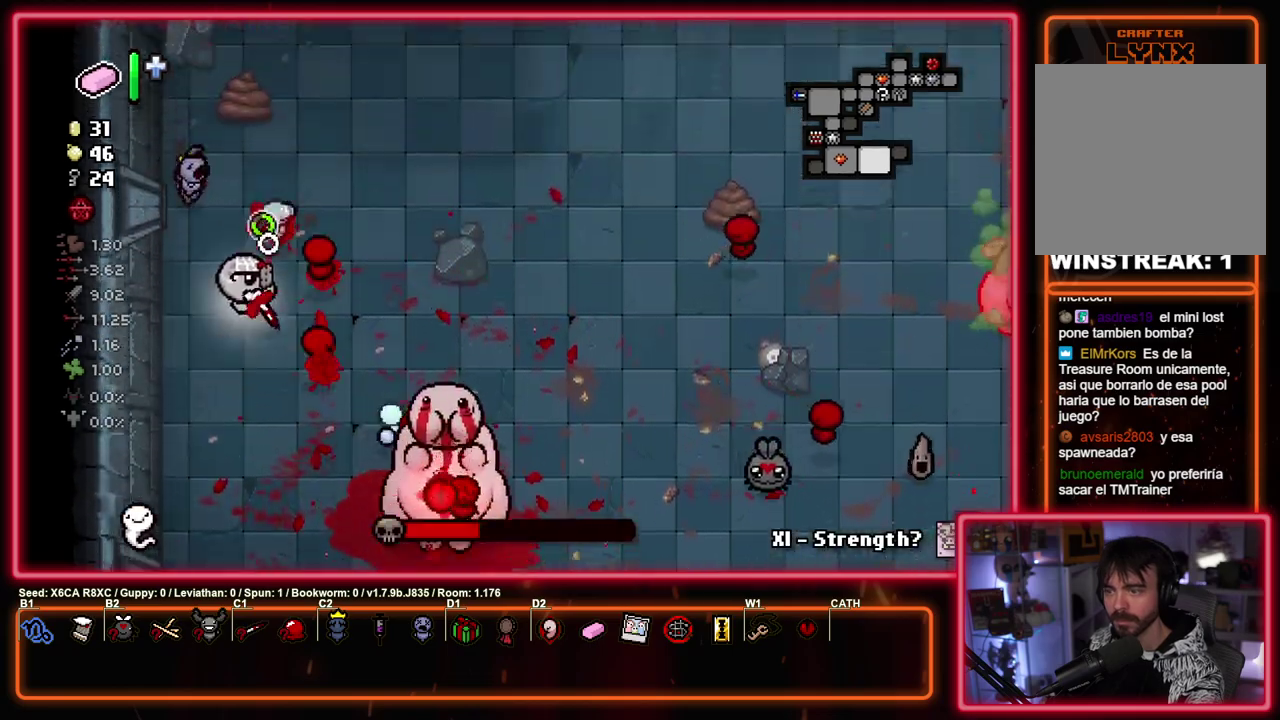
{"dt_ms": 500, "buttons": ["CIRCLE"], "left_stick": "up-right"}
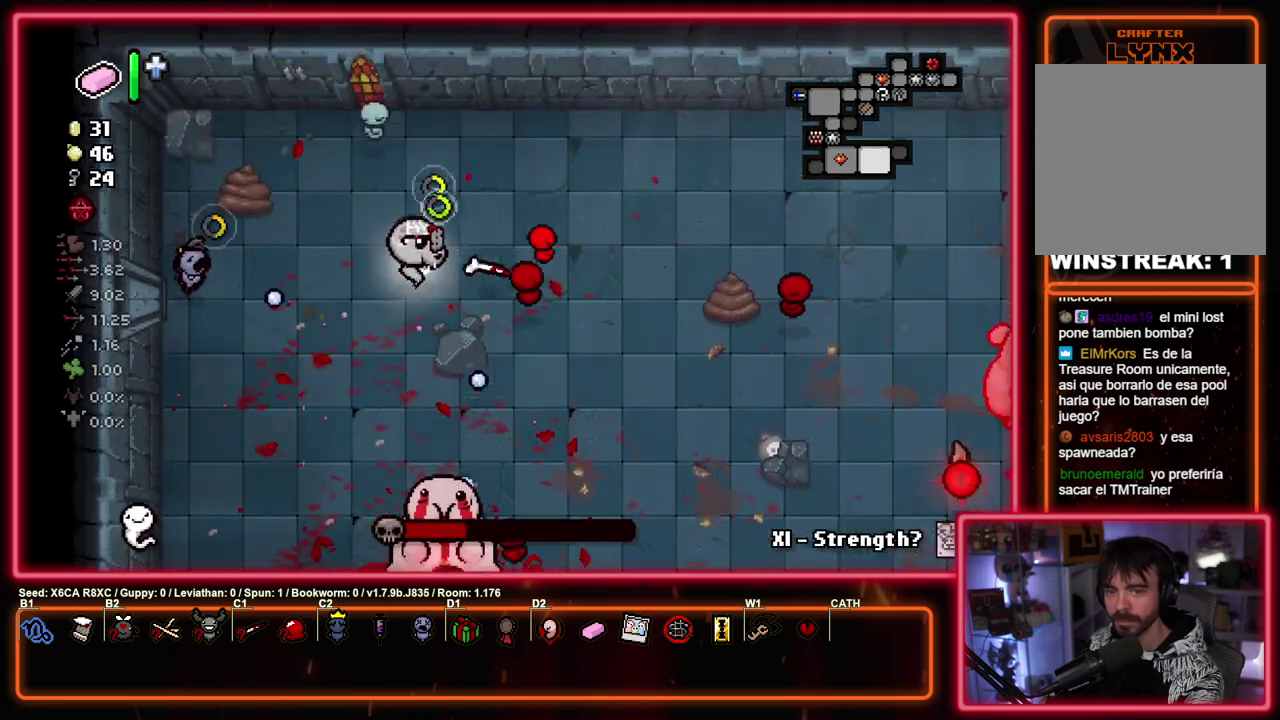
{"dt_ms": 500, "buttons": ["CIRCLE"], "left_stick": "down-right", "events": [[67, "left_stick", "down-right"]]}
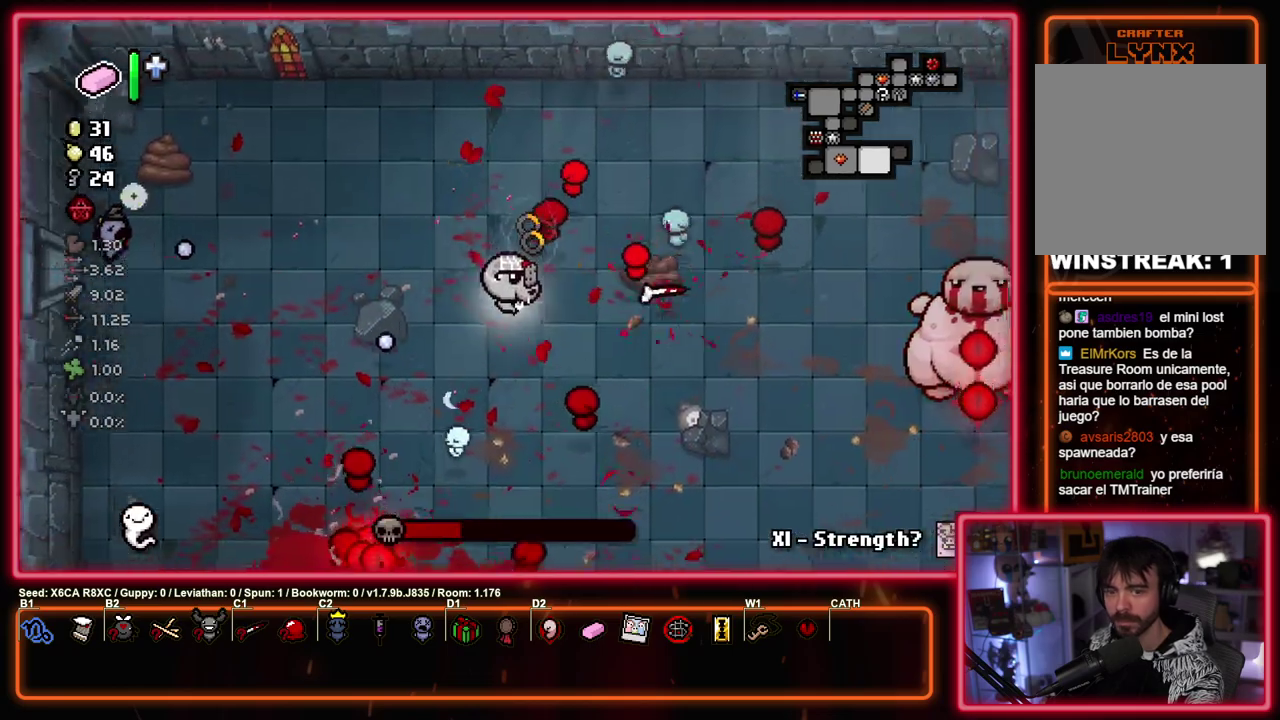
{"dt_ms": 500, "buttons": ["CIRCLE"], "left_stick": "right", "events": [[417, "left_stick", "right"]]}